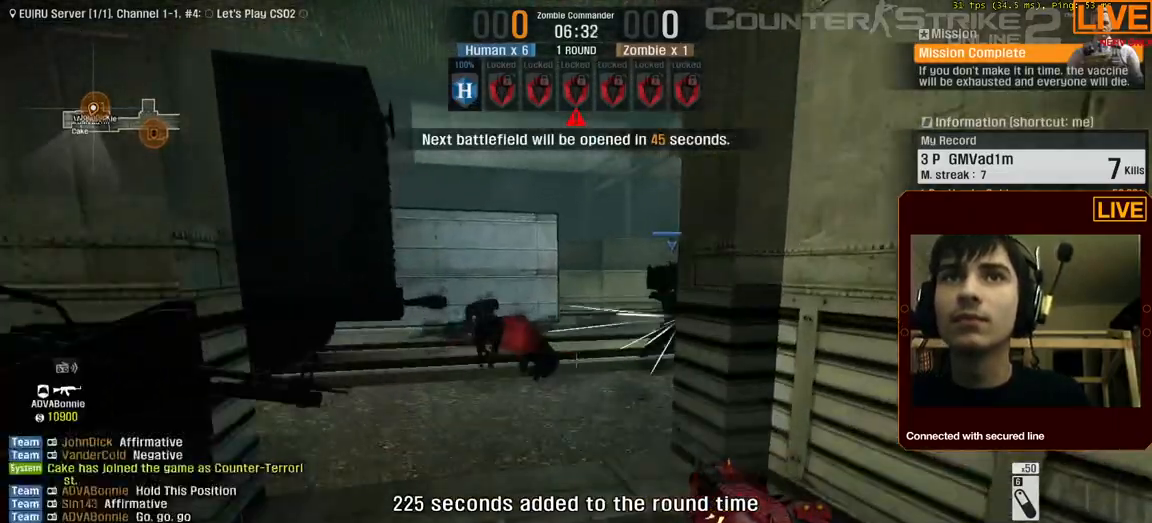
Gameplay with keyboard; each line is a JSON object with the keys held at the frame after it. "events" lists presses ("down") and releases ("up") of ".", "/", "0", "1", "2", "3", "4", "5", "6", "7", "8", "9", "a", "alt_l", "alt_r", "b", "backslash", "backspace", "c", "caps_lock", "comma", "ctrl_l", "ctrl_r", "d", "down", "e", "equals", "escape", "f", "f1", "f10", "f11", "f12", "f2", "f3", "f4", "f5", "f6", "f7", "f8", "f9", "g", "h", "i", "j", "k", "l", "lbracket", "left", "m", "menu", "n", "num0", "num1", "num2", "num3", "num4", "num5", "num6", "num7", "num8", "num9", "o", "p", "q", "quote", "r", "rbracket", "return", "right", "s", "semicolon", "shift_l", "shift_r", "space", "super", "t", "tab", "tilde", "u", "up", "v", "w", "x", "y" and "z" between this image and that frame as [ms after this image, input, new state], when the widget could be followed in between. No other keys are recorded. Mouse input is not recorded.
{"keys": [], "events": [[450, "w", "up"]]}
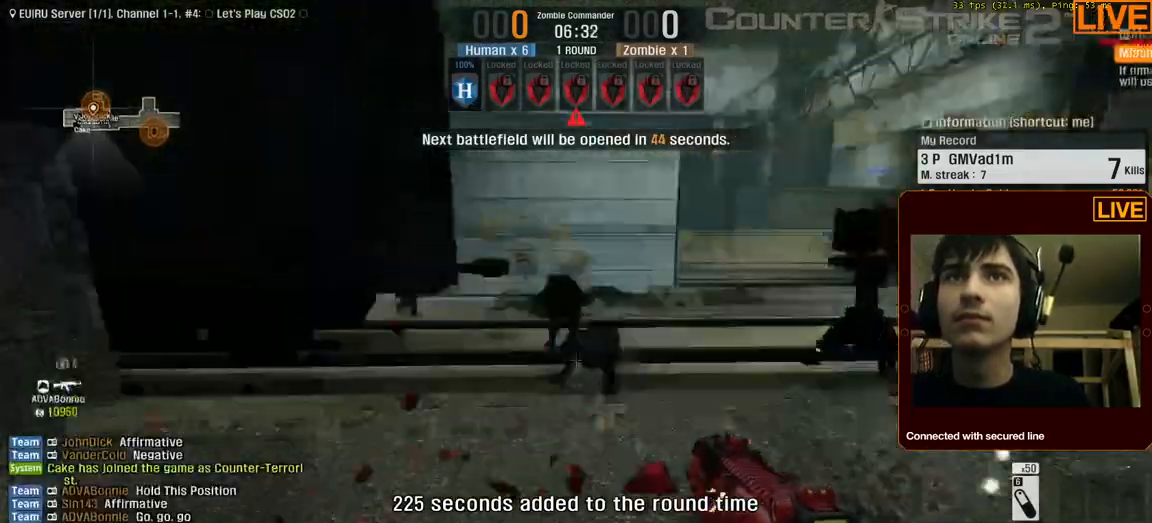
{"keys": []}
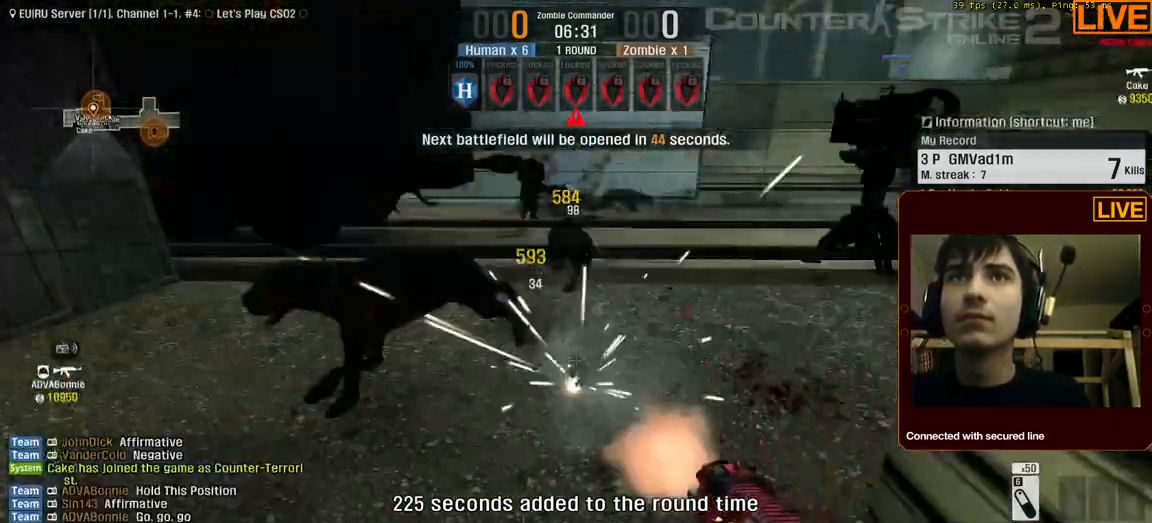
{"keys": [], "events": [[267, "a", "down"], [367, "a", "up"]]}
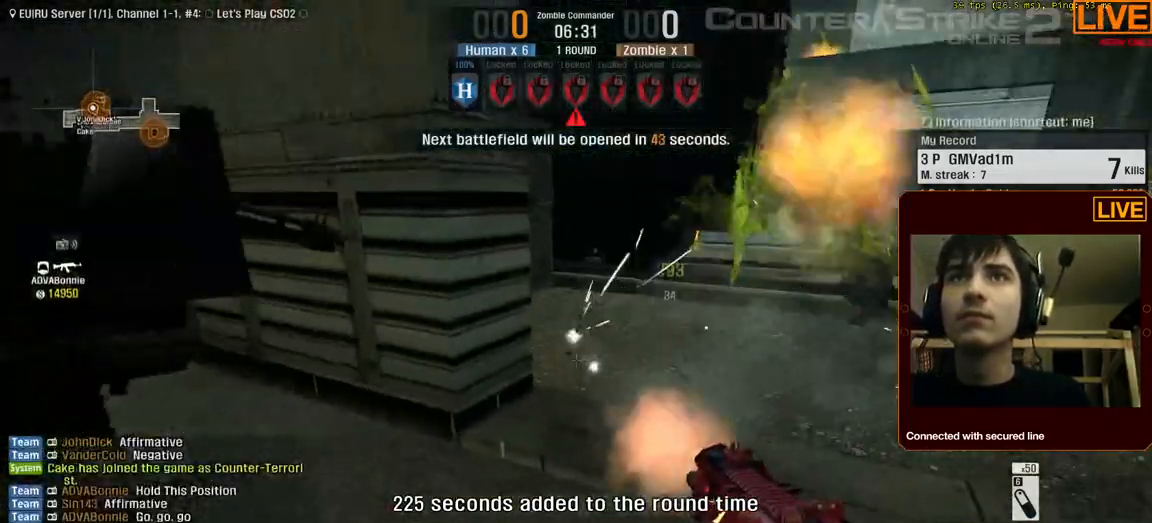
{"keys": ["w"], "events": [[17, "s", "down"], [117, "s", "up"], [233, "w", "down"]]}
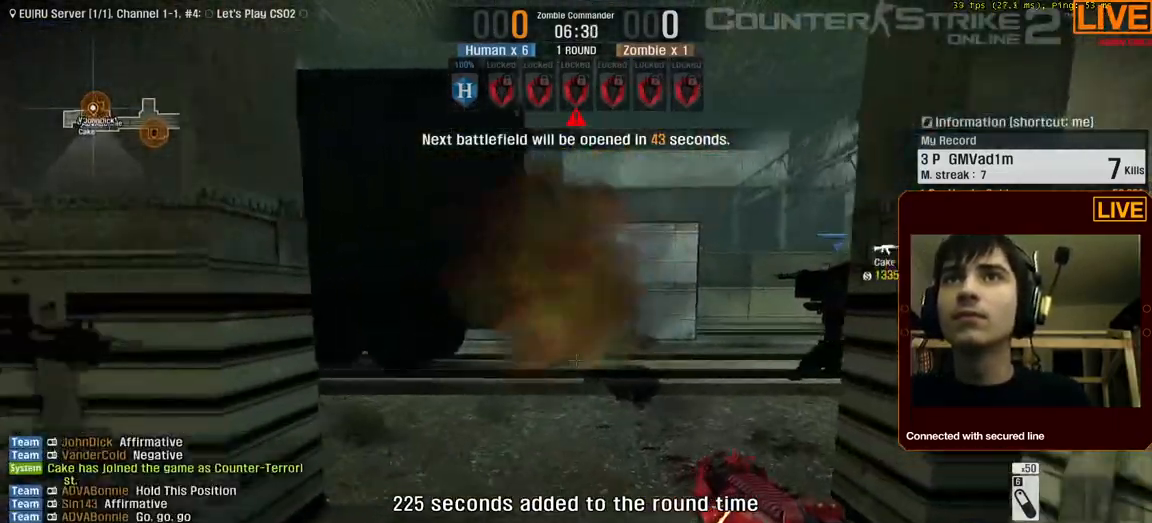
{"keys": ["w"], "events": []}
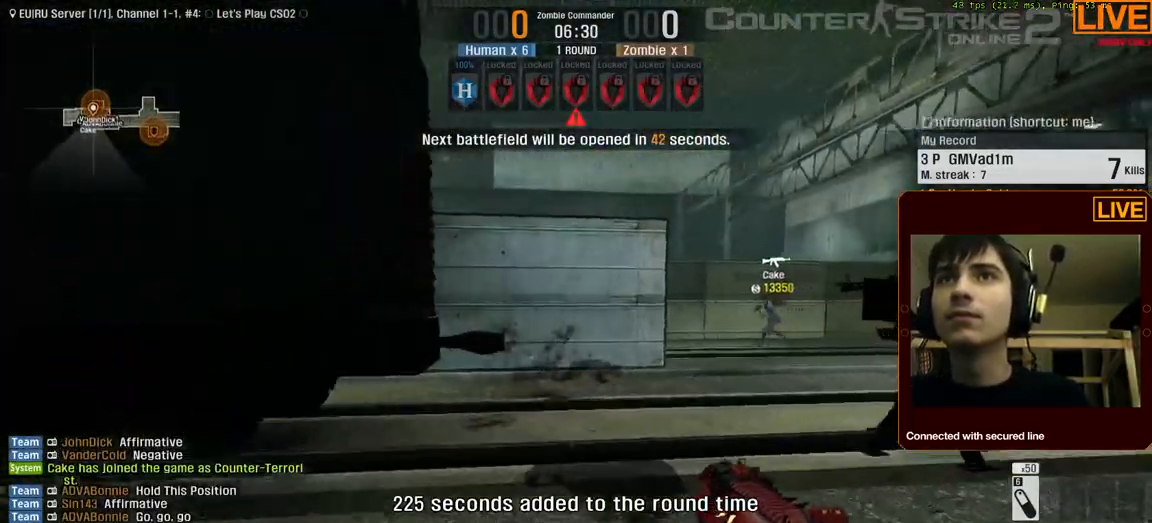
{"keys": ["w"], "events": [[217, "r", "down"], [367, "r", "up"]]}
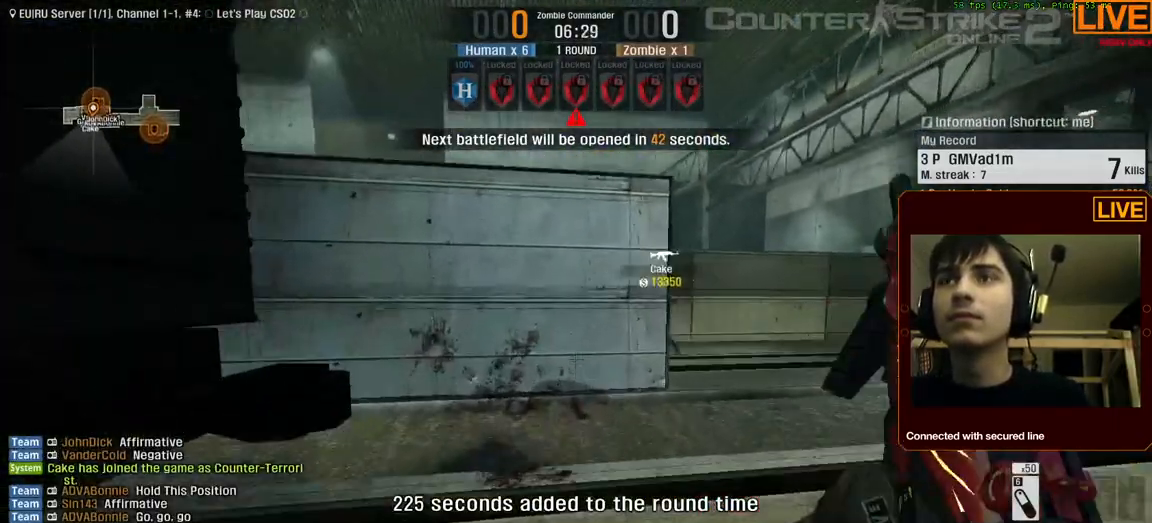
{"keys": ["a", "w"], "events": [[283, "d", "down"], [417, "a", "down"], [417, "d", "up"]]}
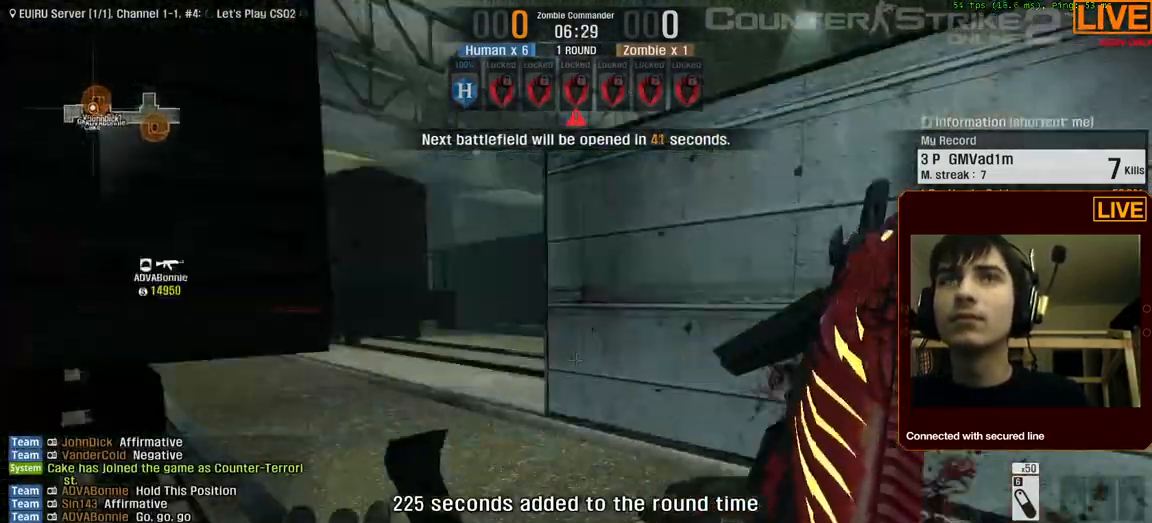
{"keys": ["w"], "events": [[200, "a", "up"], [233, "d", "down"], [367, "d", "up"]]}
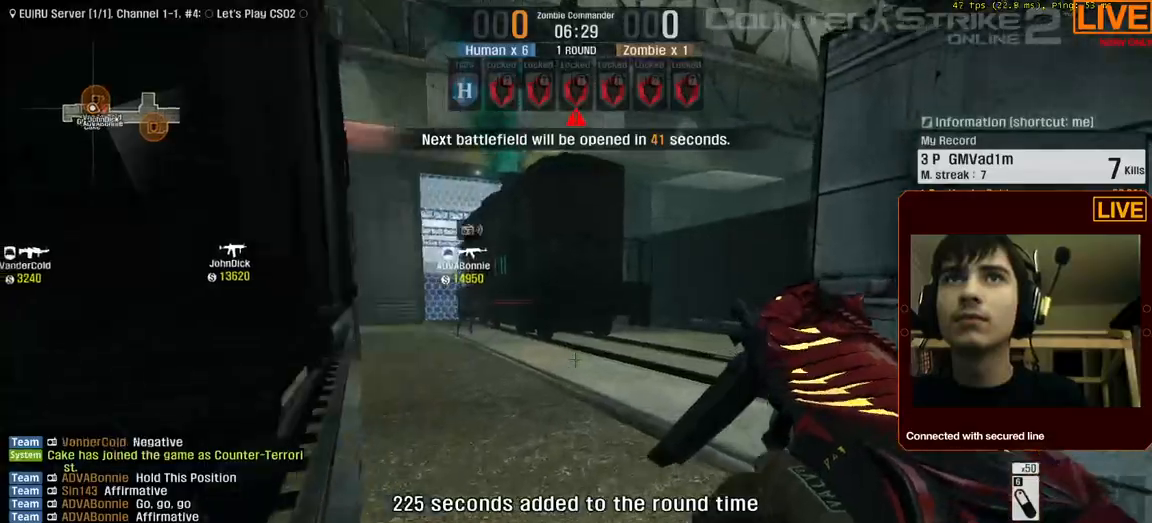
{"keys": ["w"], "events": [[17, "d", "down"], [150, "d", "up"]]}
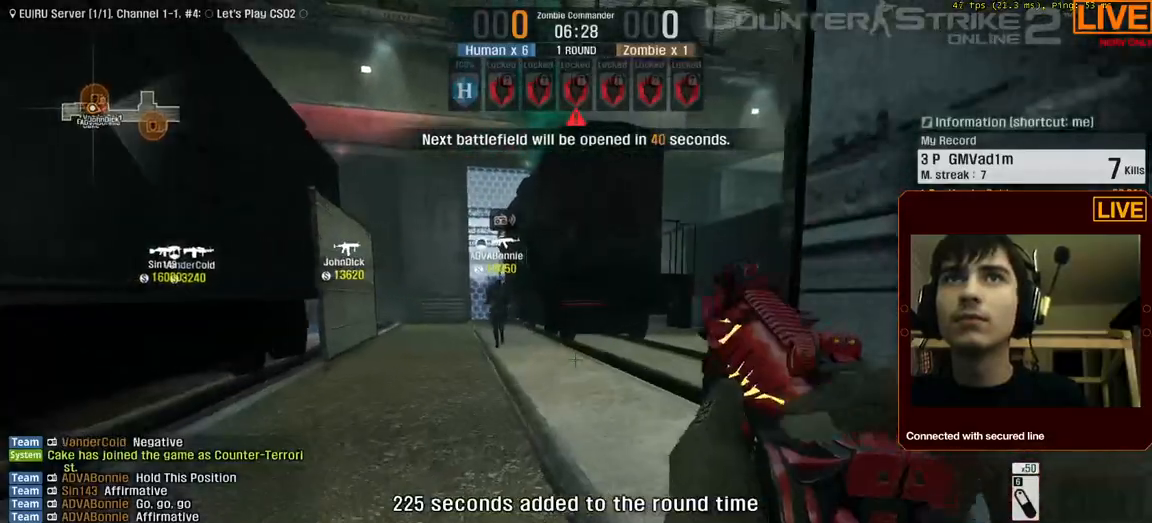
{"keys": ["d", "w"], "events": [[67, "a", "down"], [283, "a", "up"], [433, "d", "down"]]}
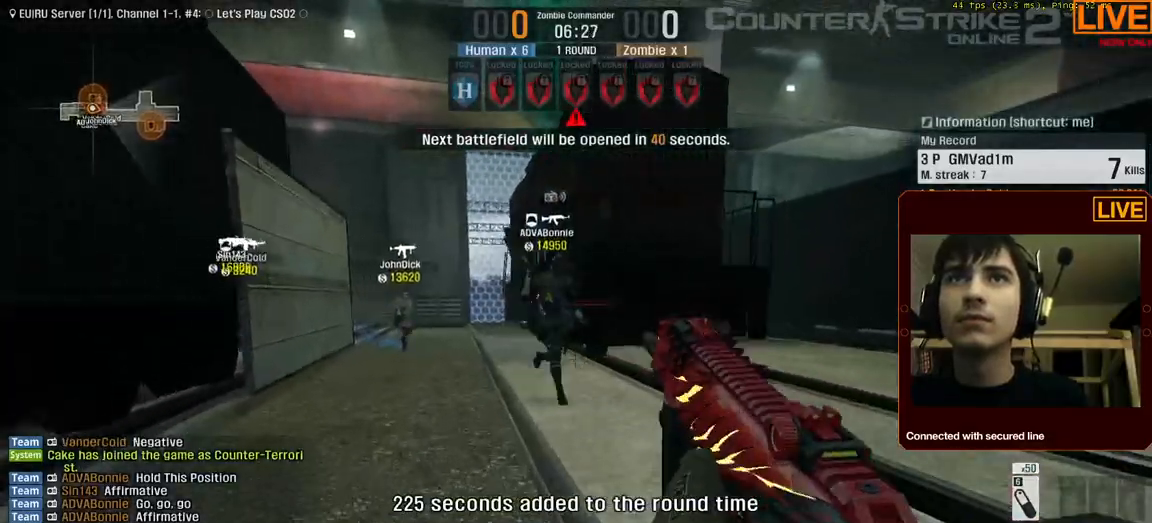
{"keys": ["a", "w"], "events": [[117, "d", "up"], [300, "a", "down"]]}
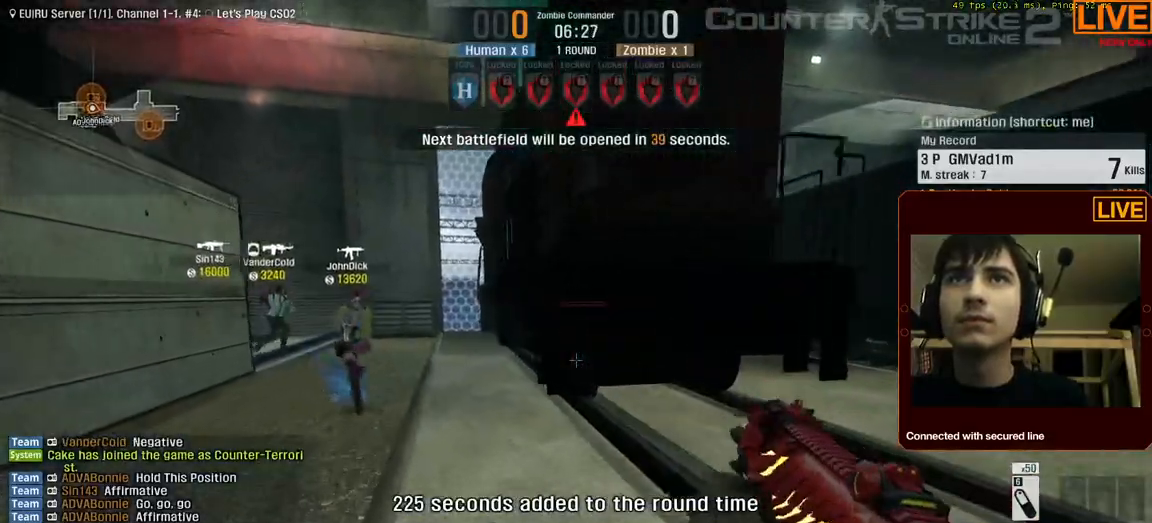
{"keys": ["d", "w"], "events": [[133, "a", "up"], [367, "a", "down"], [417, "d", "down"], [467, "a", "up"]]}
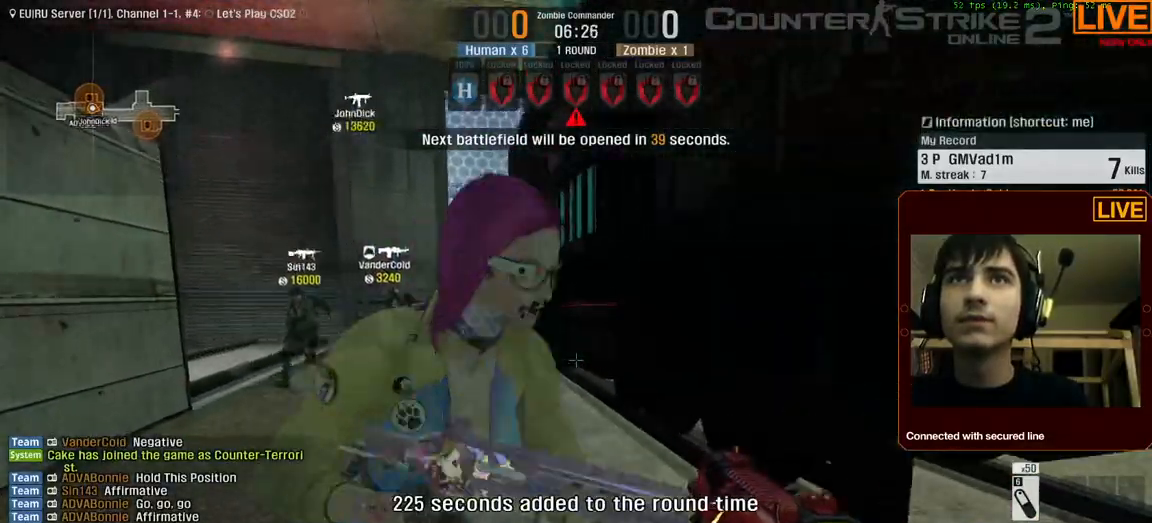
{"keys": ["d", "w"], "events": [[150, "a", "down"], [200, "d", "up"], [233, "a", "up"], [250, "d", "down"]]}
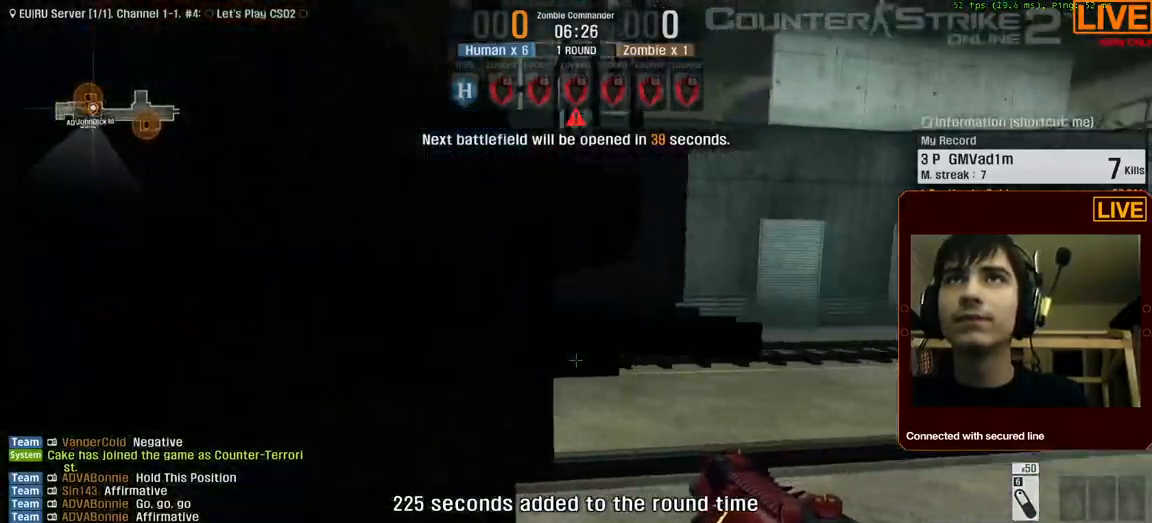
{"keys": ["w"], "events": [[117, "w", "up"], [267, "w", "down"], [300, "d", "up"]]}
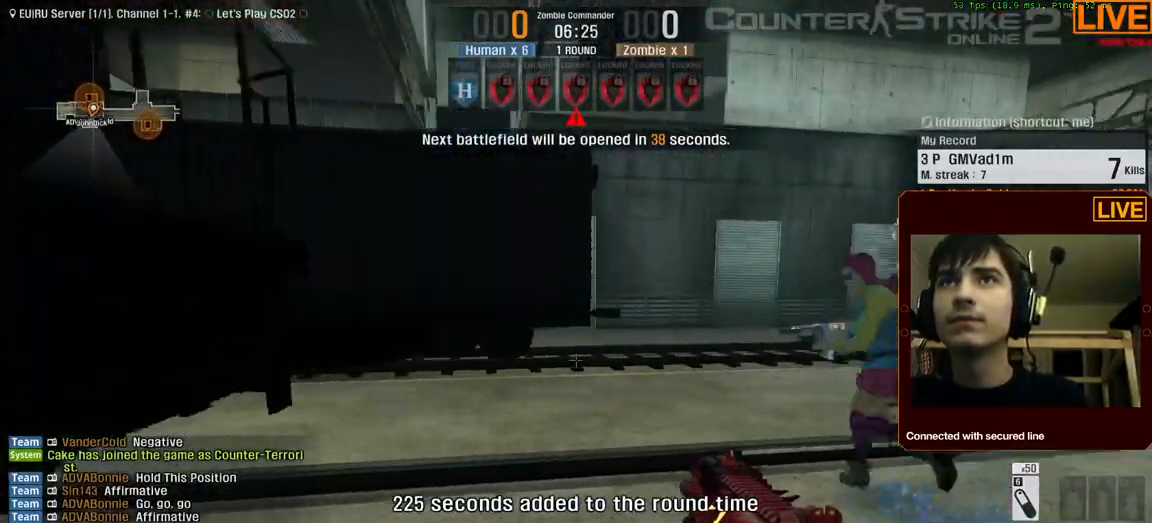
{"keys": ["w"], "events": [[83, "d", "down"], [183, "w", "up"], [367, "w", "down"], [400, "d", "up"]]}
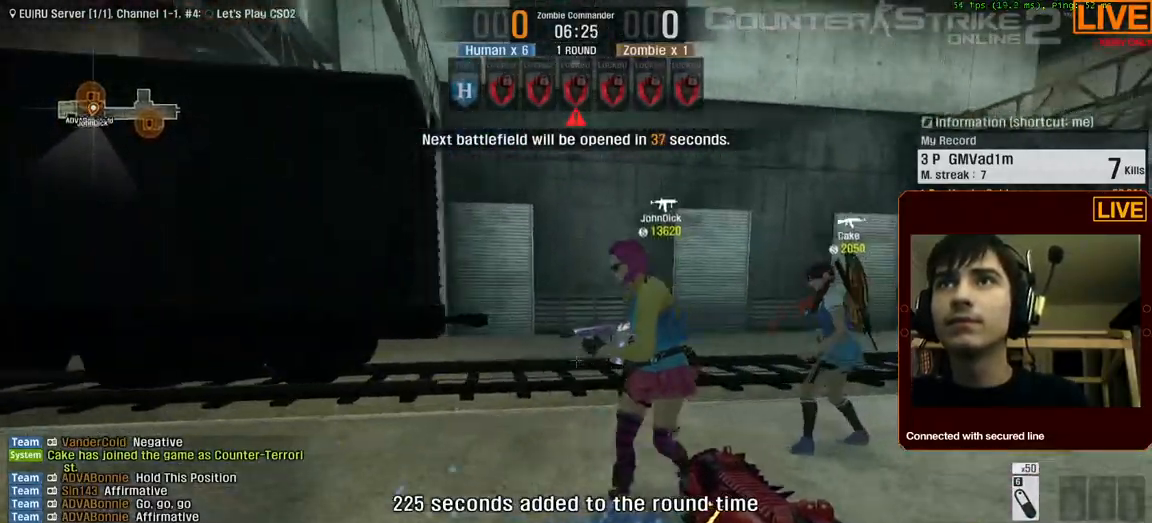
{"keys": ["w"], "events": []}
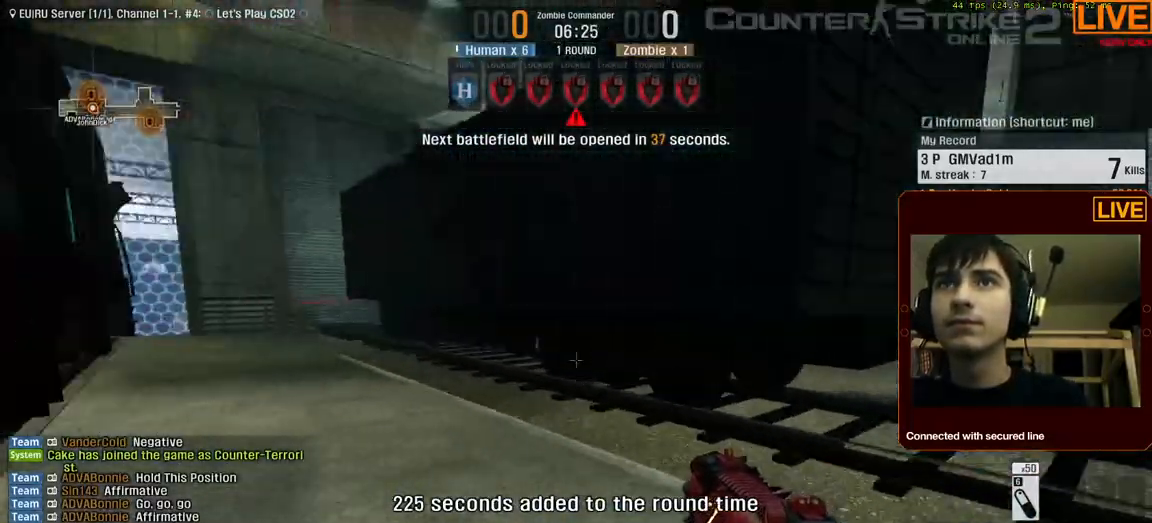
{"keys": ["d", "w"], "events": [[367, "d", "down"]]}
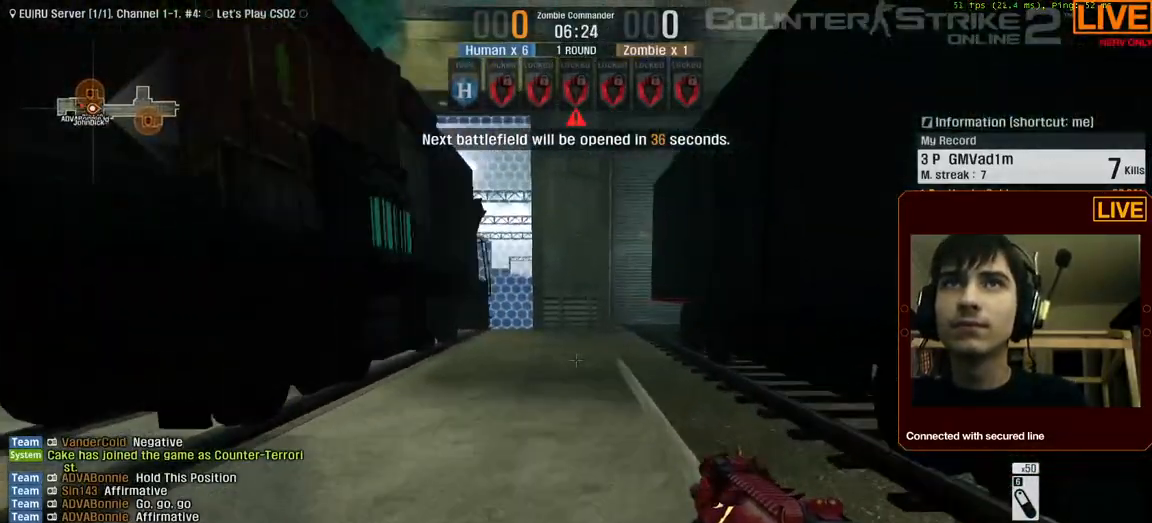
{"keys": ["w"], "events": [[100, "d", "up"]]}
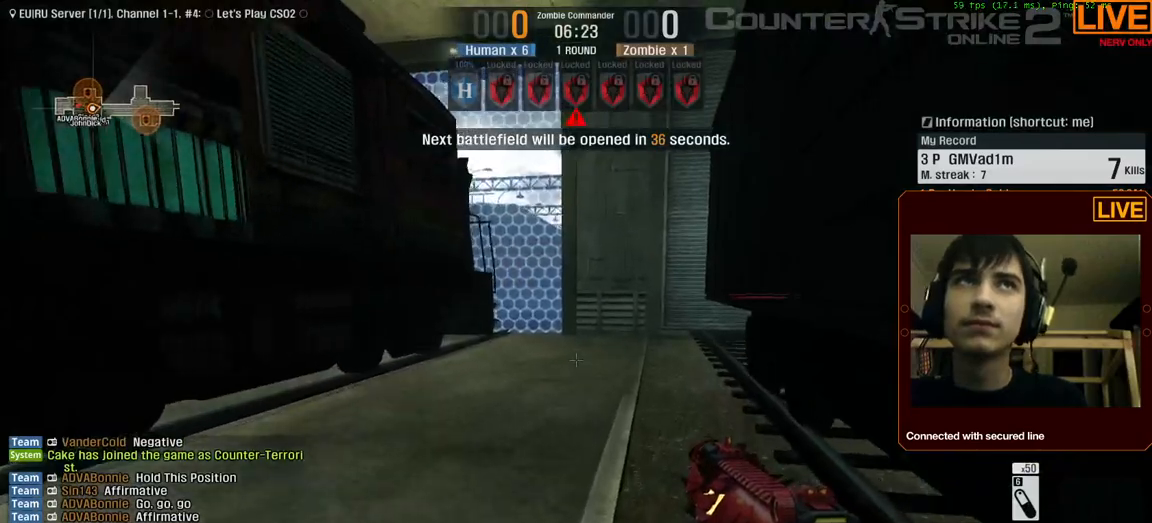
{"keys": ["tab", "w"], "events": [[17, "tab", "down"]]}